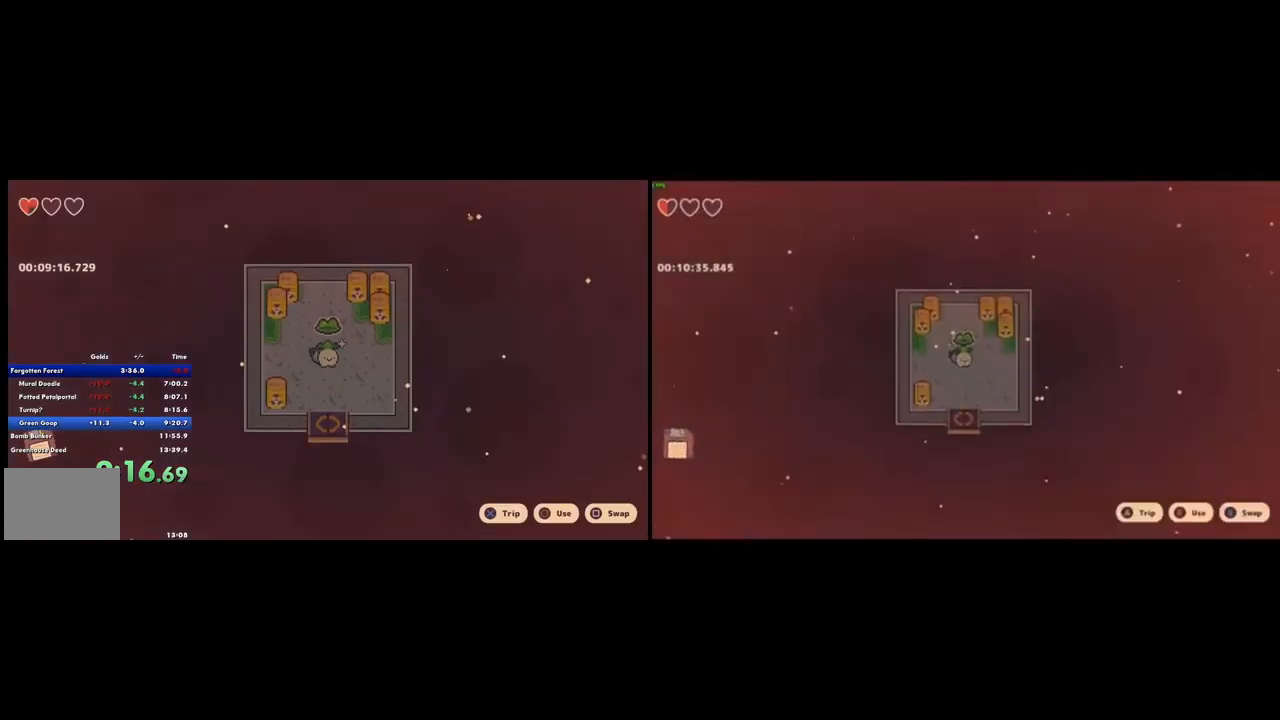
Gameplay with a controller (PlayStation layout); each line is a JSON object with the inputs held at the frame after it. "events" lists button and stick changes between this image and that frame as [ms after this image, input, new state], when the widget could be followed in between. Not read: L2 L3 R2 R3.
{"buttons": [], "left_stick": "center", "right_stick": "center", "events": [[500, "DPAD_UP", "up"]]}
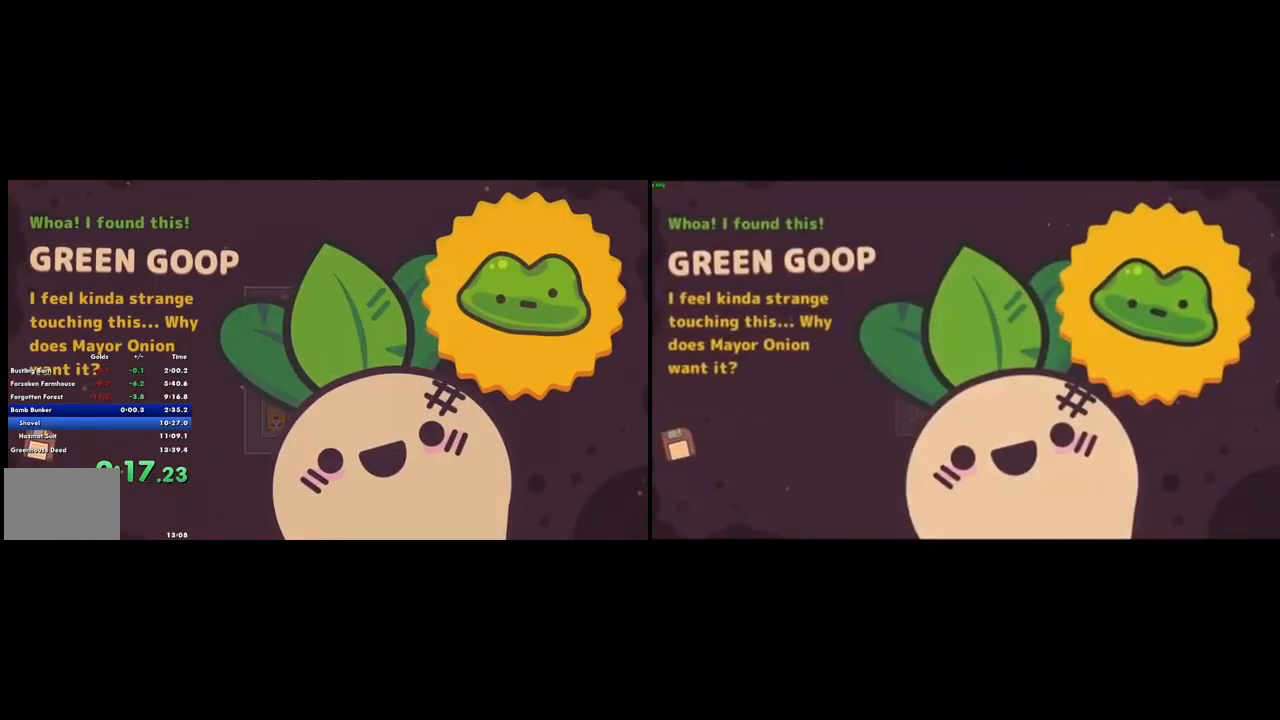
{"buttons": ["DPAD_DOWN"], "left_stick": "center", "right_stick": "center", "events": [[300, "DPAD_DOWN", "down"]]}
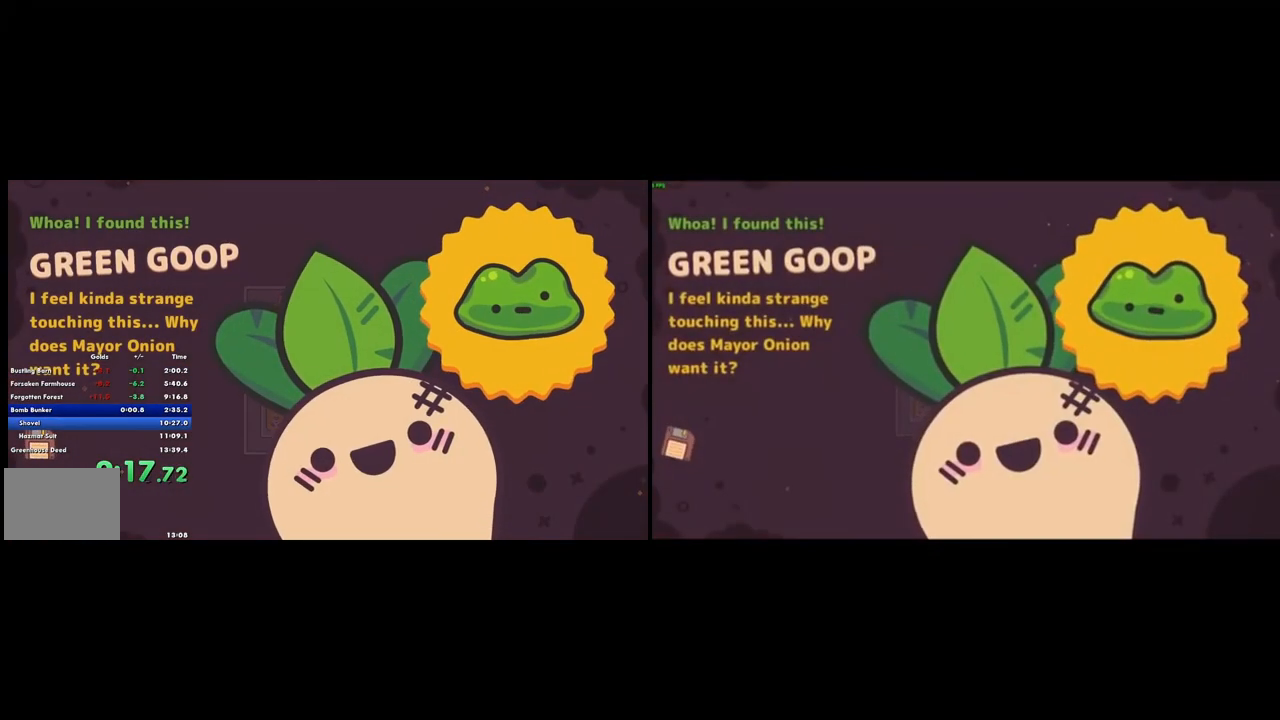
{"buttons": ["DPAD_DOWN"], "left_stick": "center", "right_stick": "center", "events": []}
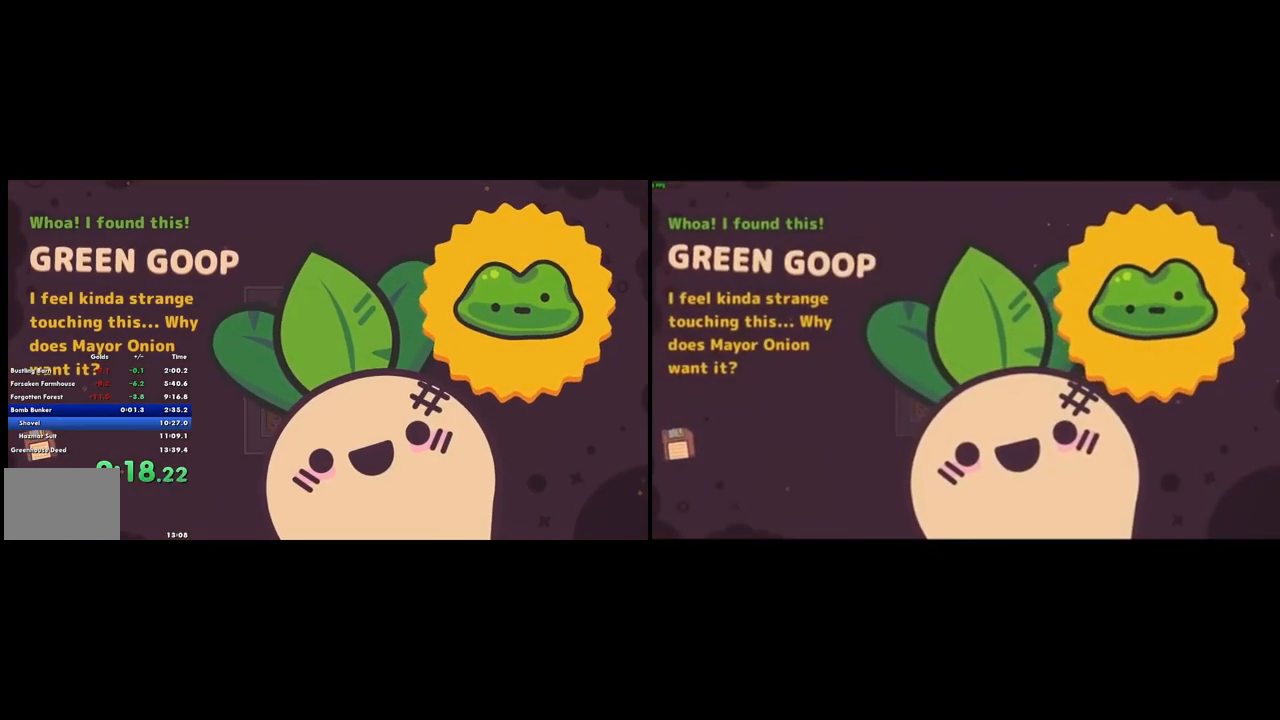
{"buttons": ["DPAD_DOWN"], "left_stick": "center", "right_stick": "center", "events": []}
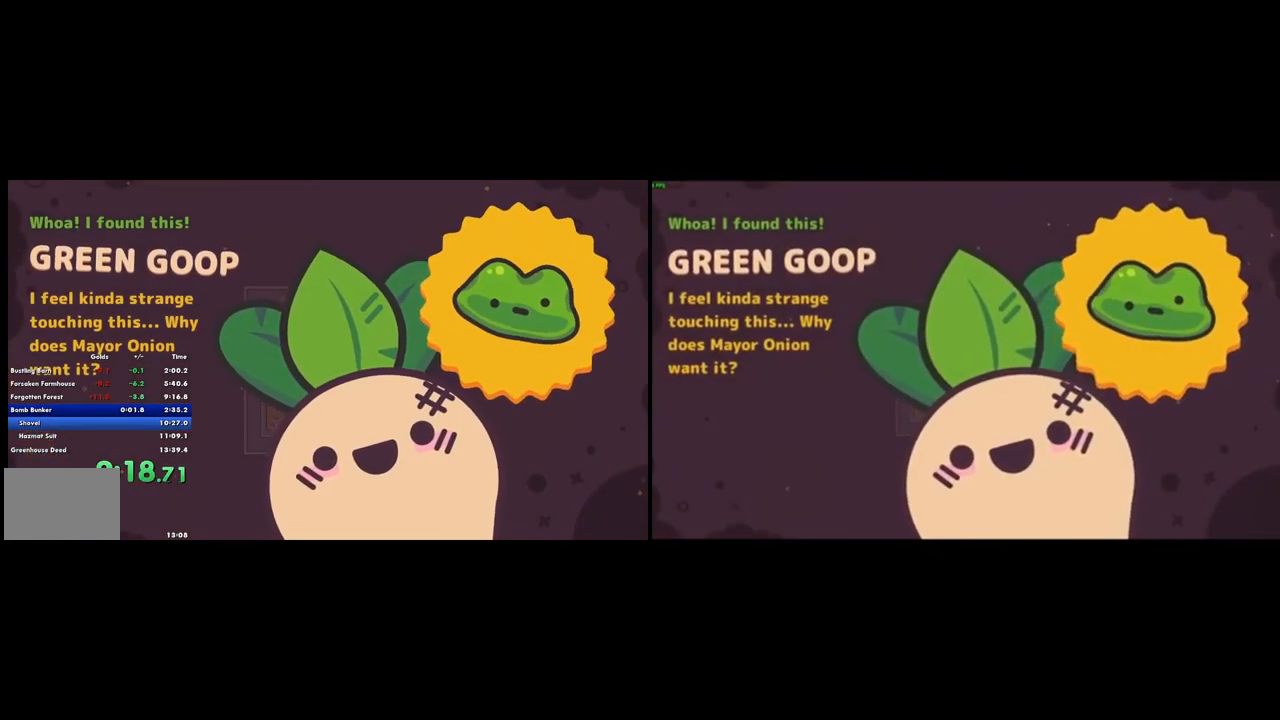
{"buttons": ["CROSS", "DPAD_DOWN"], "left_stick": "center", "right_stick": "center", "events": [[467, "CROSS", "down"]]}
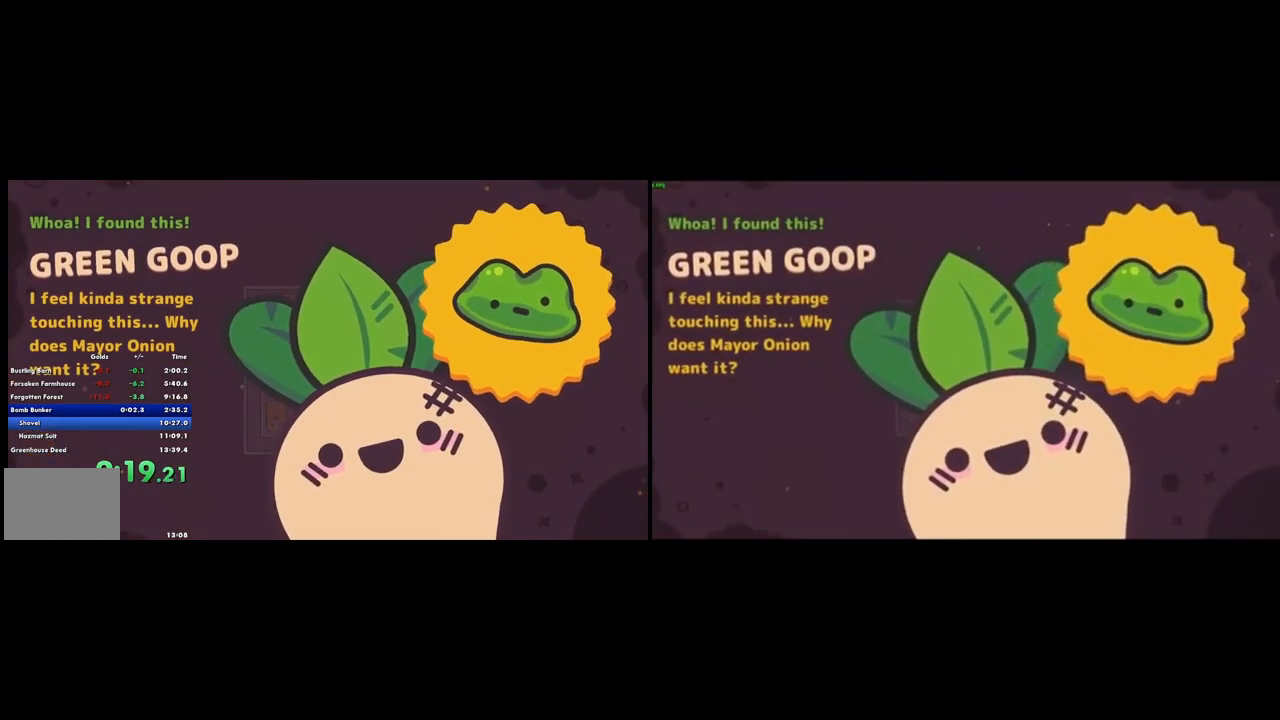
{"buttons": ["DPAD_DOWN"], "left_stick": "center", "right_stick": "center", "events": [[33, "CROSS", "up"], [100, "CROSS", "down"], [167, "CROSS", "up"], [233, "CROSS", "down"], [367, "CROSS", "up"], [433, "CROSS", "down"], [500, "CROSS", "up"]]}
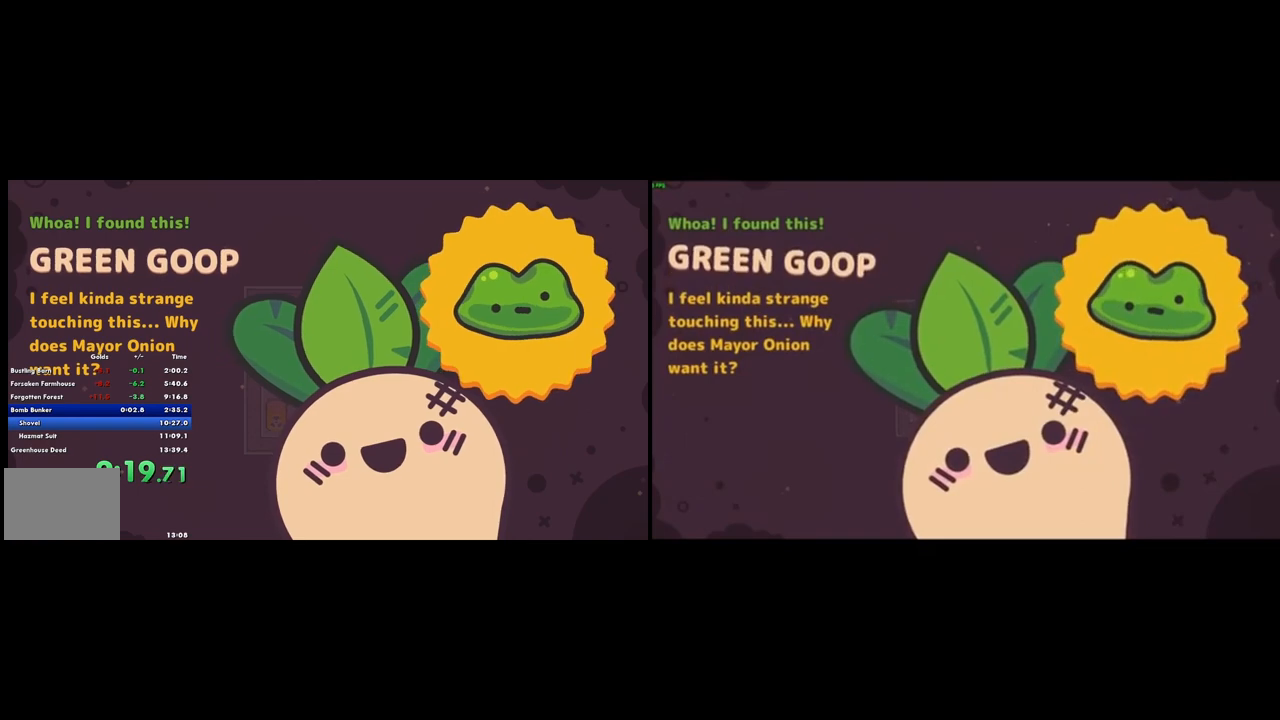
{"buttons": ["DPAD_DOWN"], "left_stick": "center", "right_stick": "center", "events": [[267, "CROSS", "down"], [333, "CROSS", "up"]]}
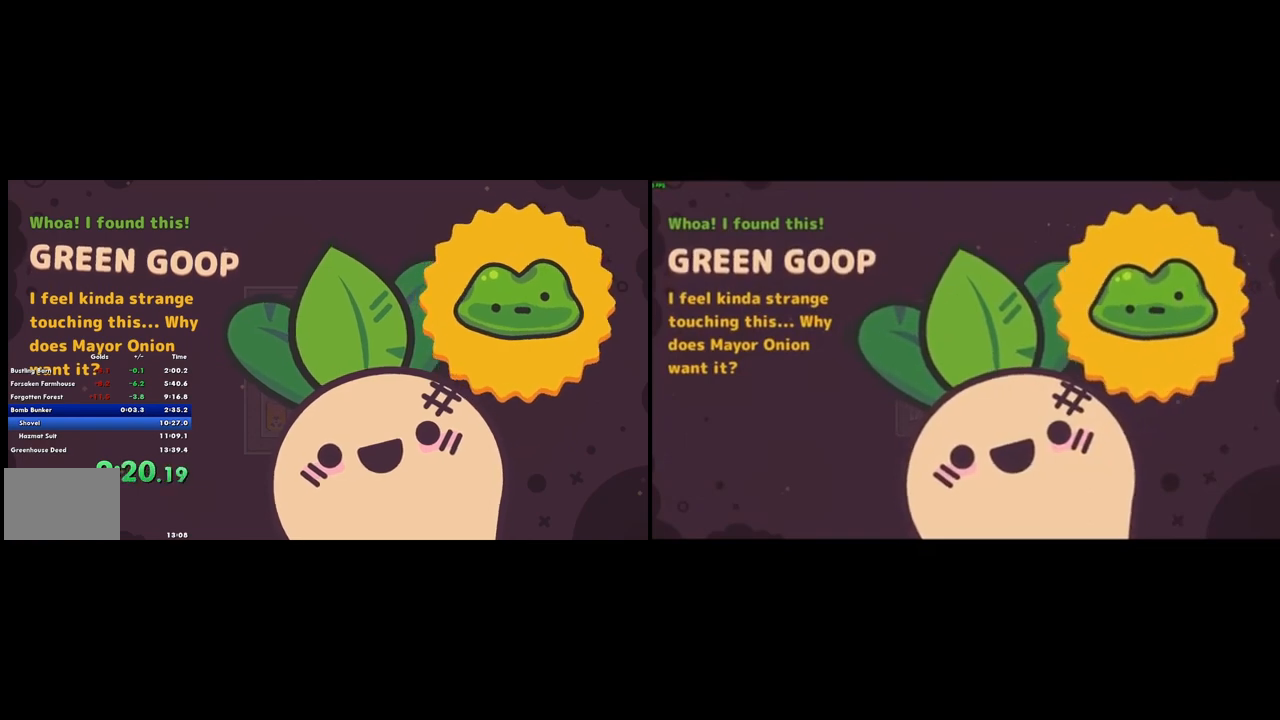
{"buttons": ["DPAD_DOWN"], "left_stick": "center", "right_stick": "center", "events": [[133, "CROSS", "down"], [167, "CROSS", "up"], [233, "CROSS", "down"], [267, "CROSS", "up"], [333, "CROSS", "down"], [367, "CROSS", "up"]]}
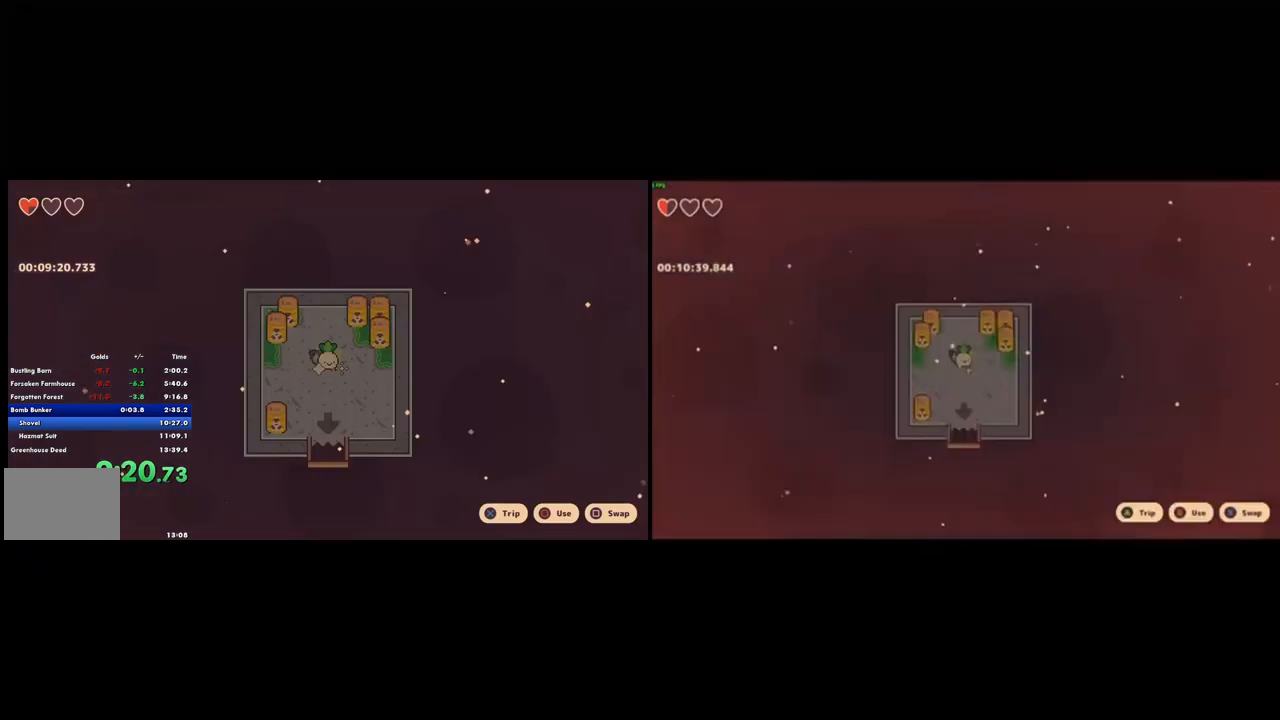
{"buttons": ["DPAD_DOWN"], "left_stick": "center", "right_stick": "center", "events": [[333, "CROSS", "down"], [433, "CROSS", "up"]]}